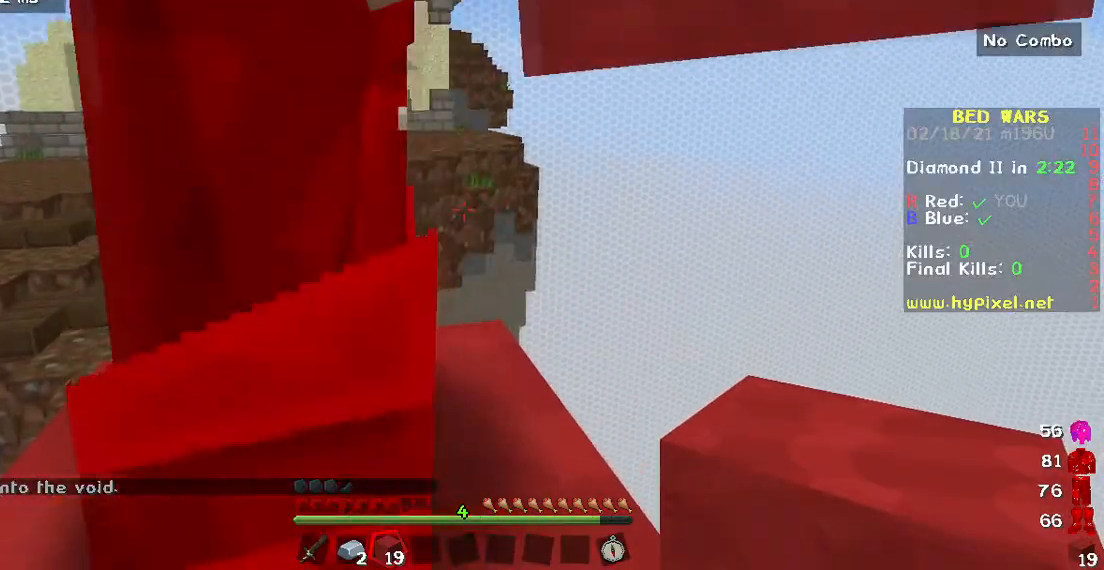
Gameplay with keyboard and mouse; each line is a JSON object with the keys and mouse buttons held at the frame after it. "events" lists presses ("down") and releases ("up") of "a", "d", "s", "w", "mouse_left" and "mouse_right" between this image and that frame as [ms after this image, input, new state], when the widget could be followed in between. "mouse_left", "mouse_right" = the "left", "right" buttons of the "mouse" list. No other keys are recorded. Fast repeated clicks can show as one long hold. Mouse movement is not recorded.
{"keys": [], "mouse": [], "events": []}
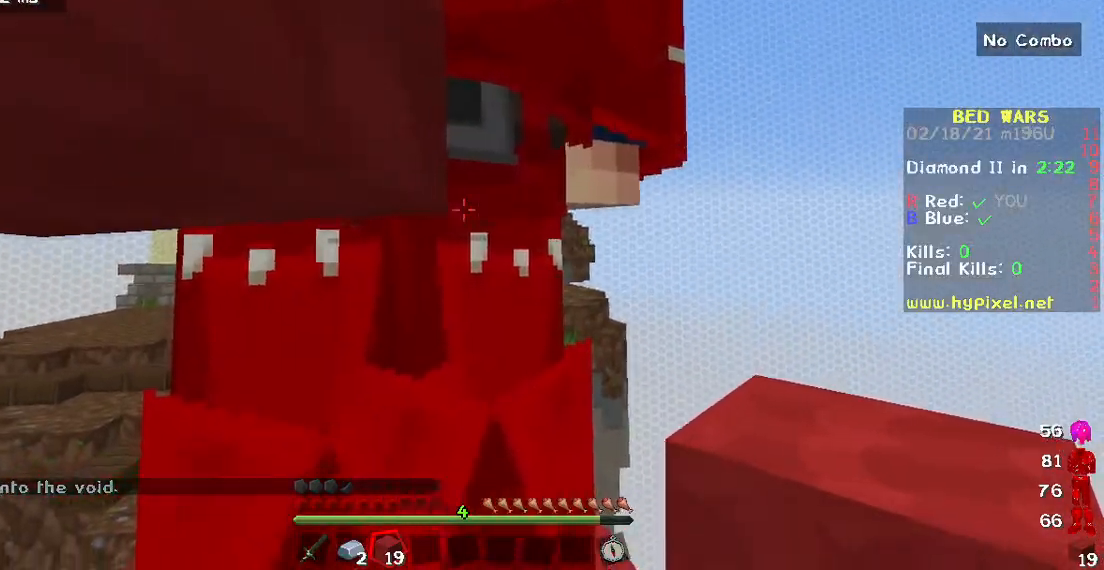
{"keys": [], "mouse": [], "events": []}
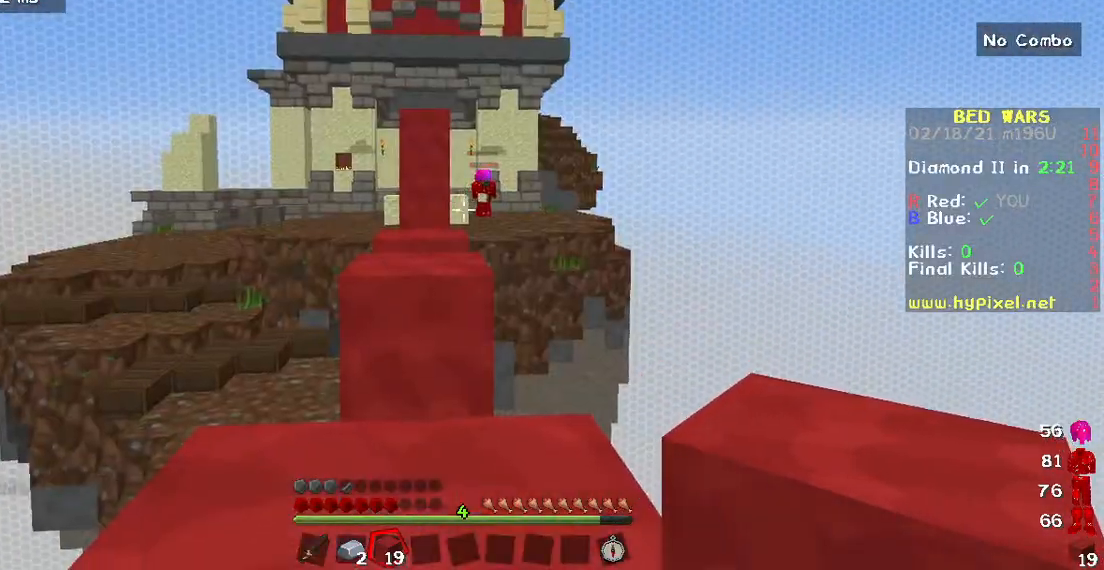
{"keys": [], "mouse": [], "events": []}
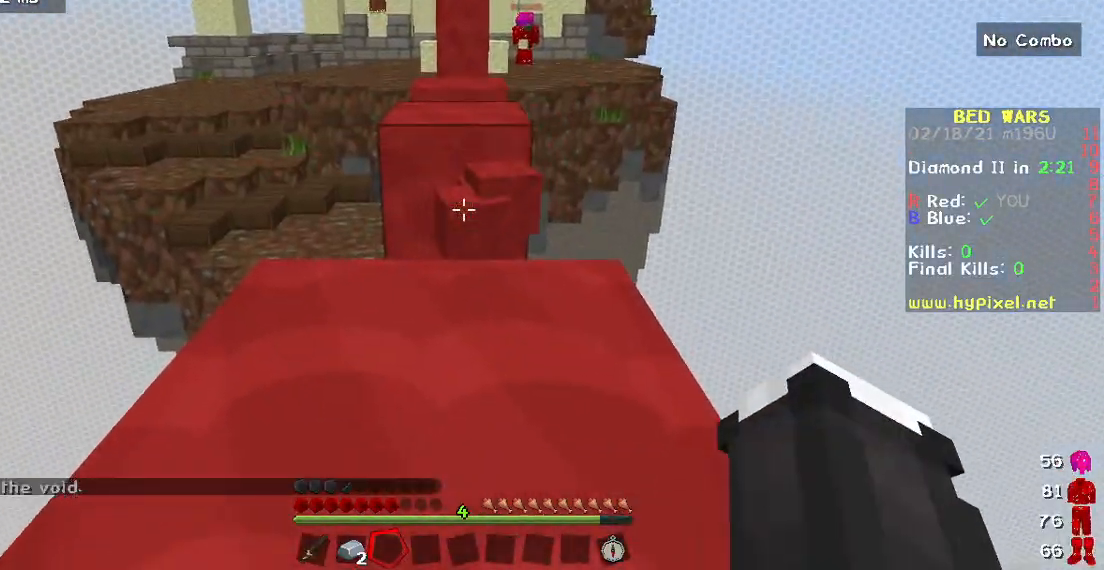
{"keys": ["w"], "mouse": [], "events": [[217, "s", "down"], [367, "s", "up"], [500, "w", "down"]]}
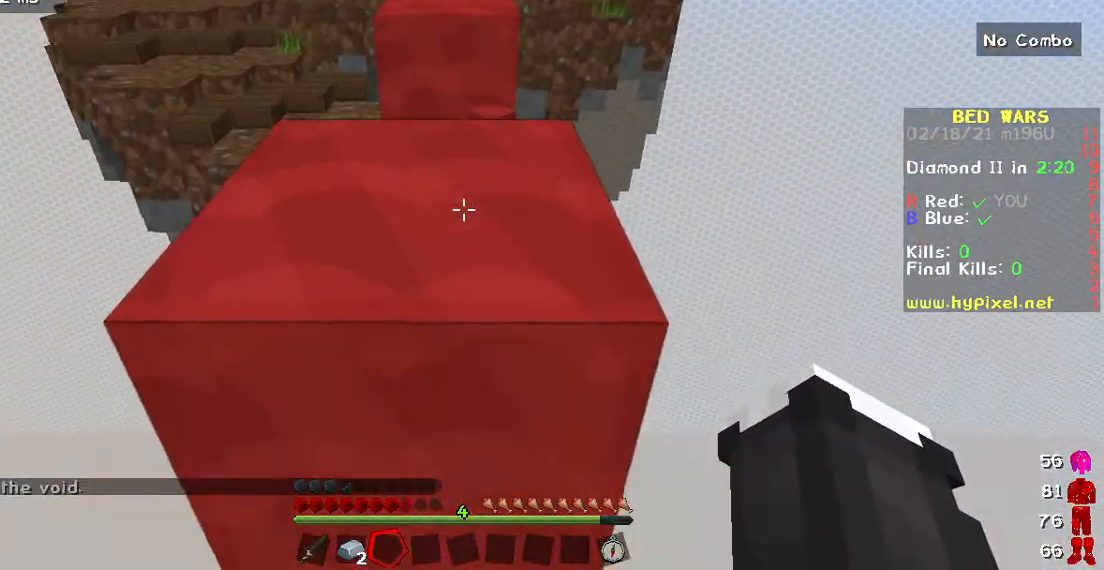
{"keys": [], "mouse": [], "events": [[183, "w", "up"]]}
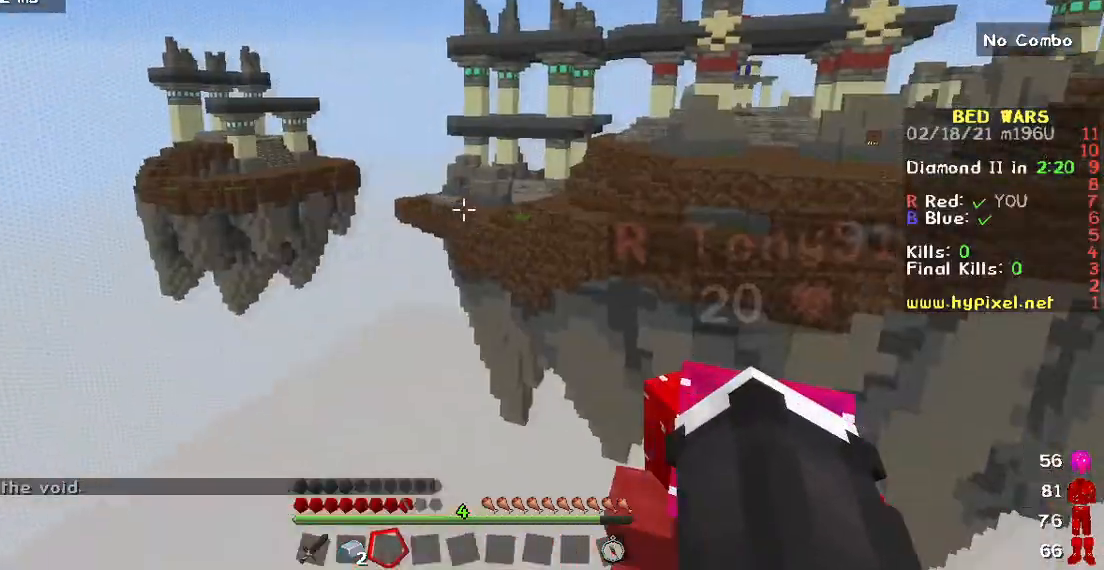
{"keys": ["a"], "mouse": [], "events": [[500, "a", "down"]]}
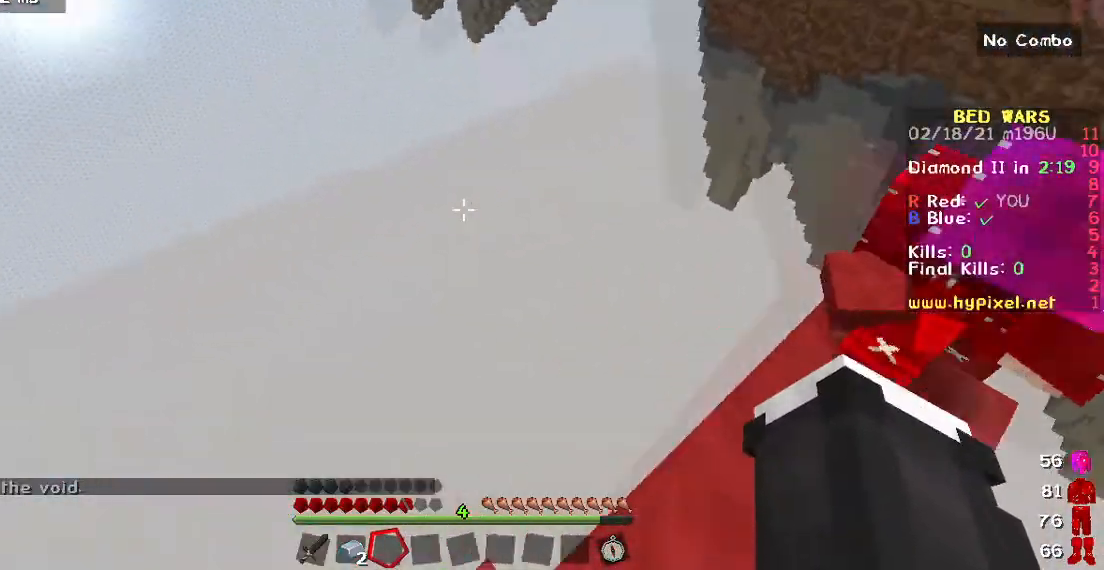
{"keys": ["w"], "mouse": [], "events": [[250, "a", "up"], [350, "w", "down"]]}
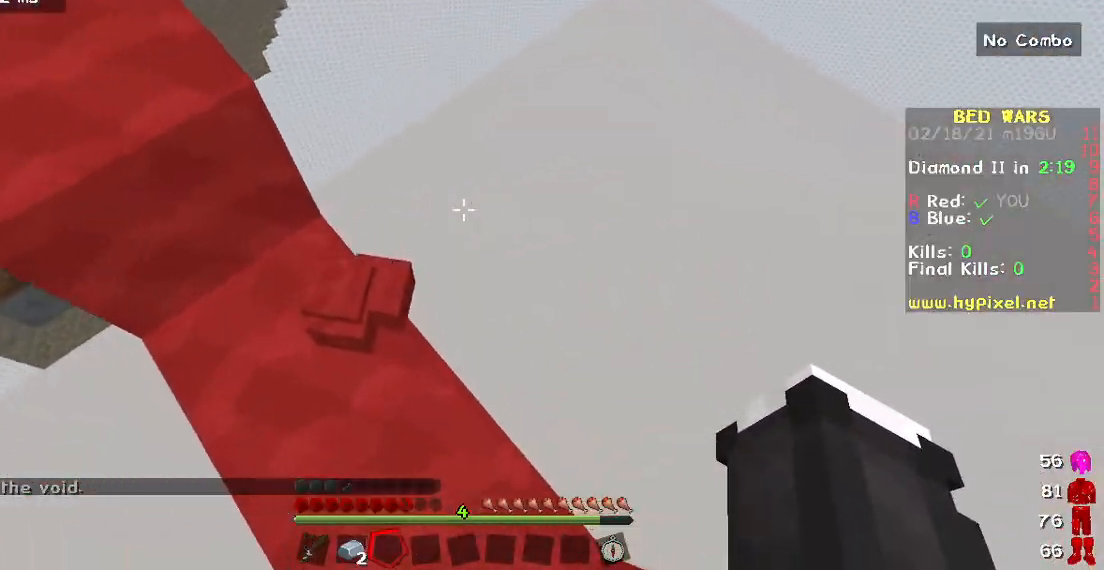
{"keys": [], "mouse": [], "events": [[50, "w", "up"]]}
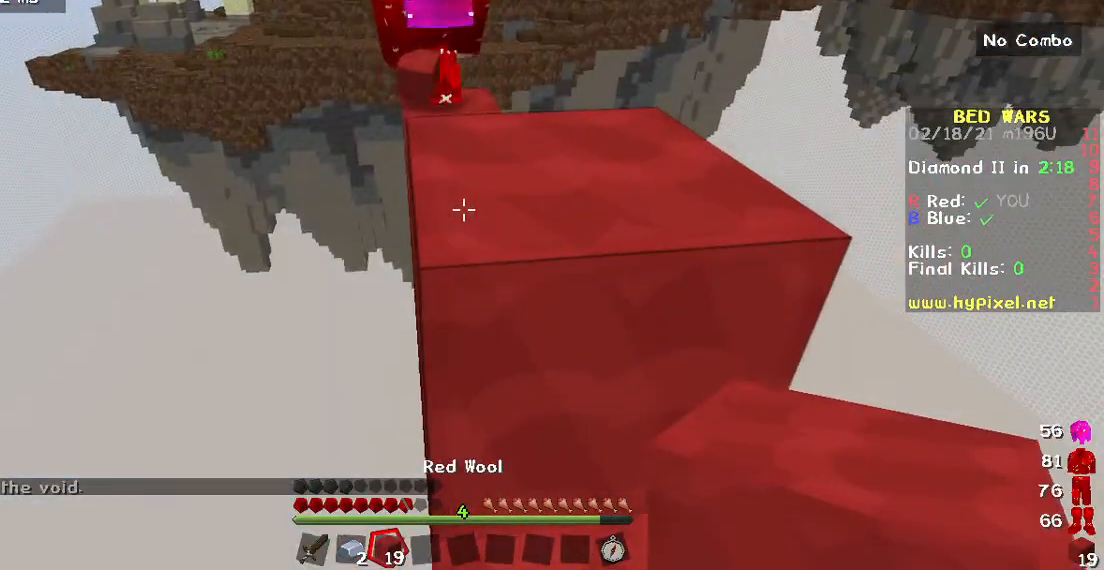
{"keys": [], "mouse": [], "events": [[83, "w", "down"], [367, "w", "up"]]}
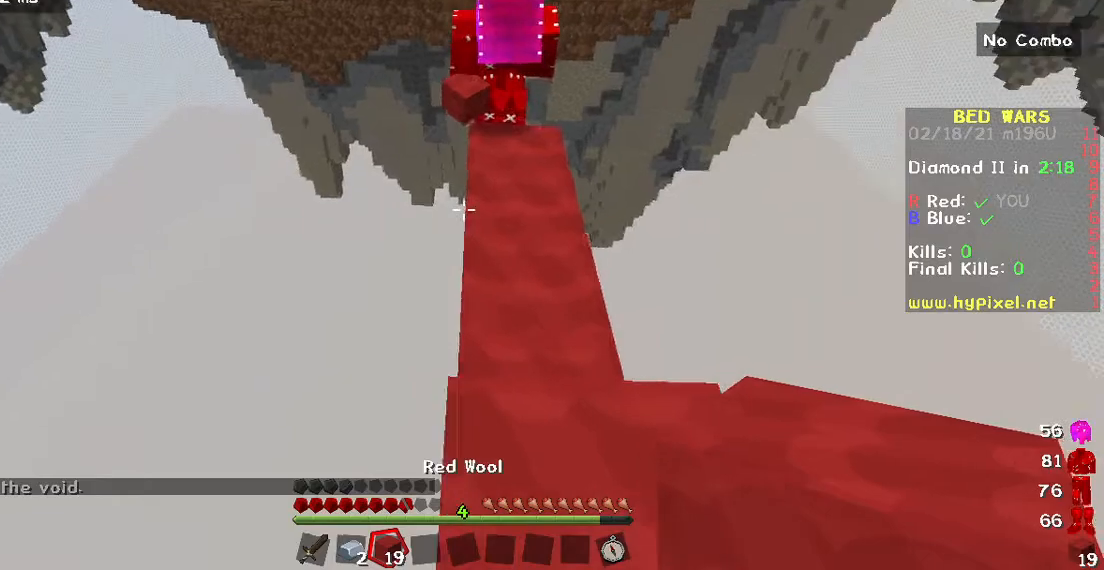
{"keys": ["w"], "mouse": [], "events": [[117, "w", "down"]]}
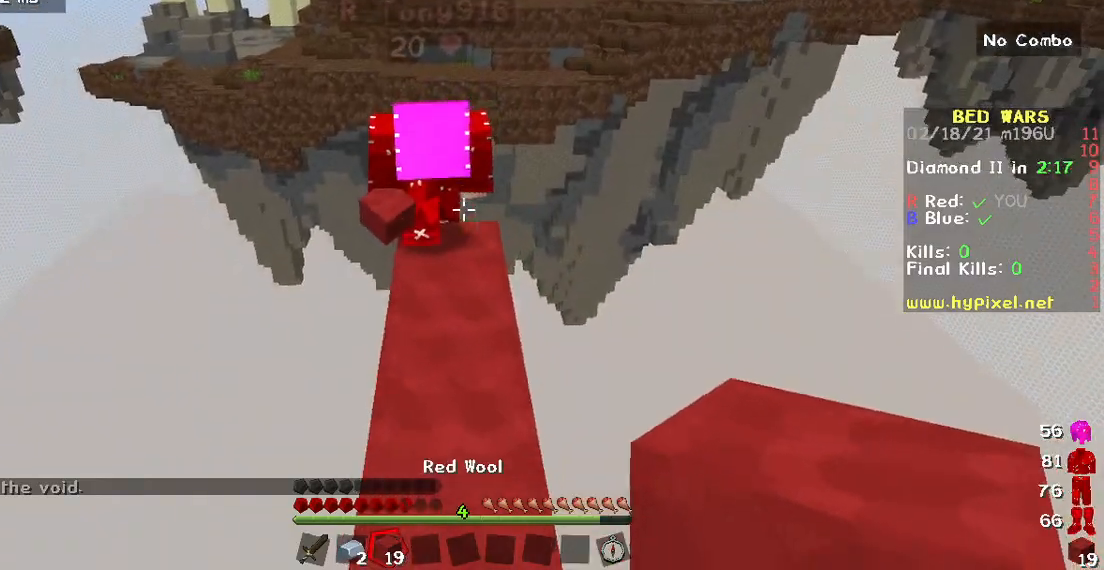
{"keys": [], "mouse": [], "events": [[267, "w", "up"]]}
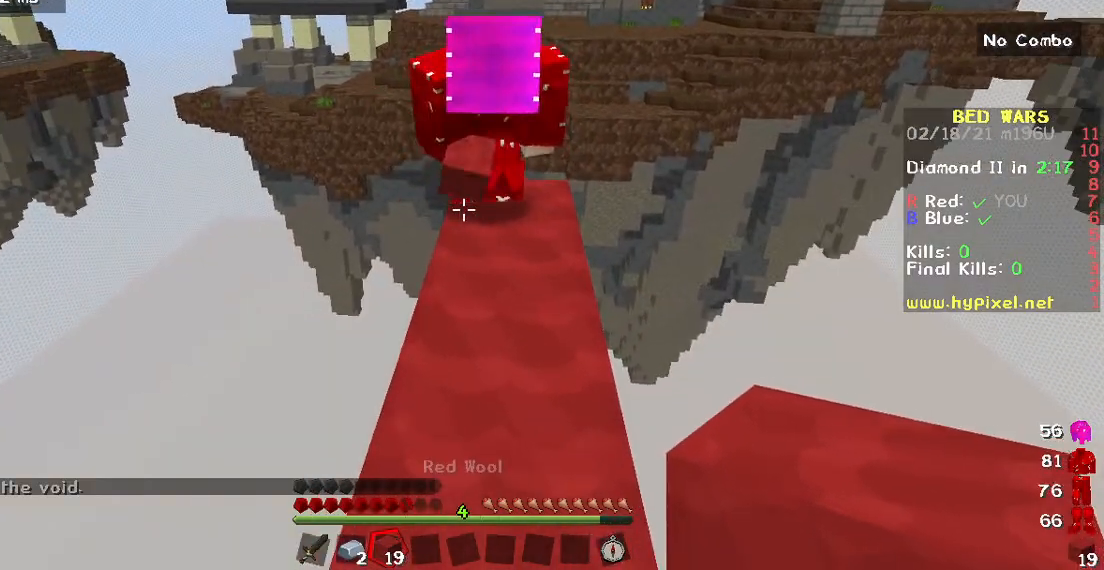
{"keys": [], "mouse": [], "events": []}
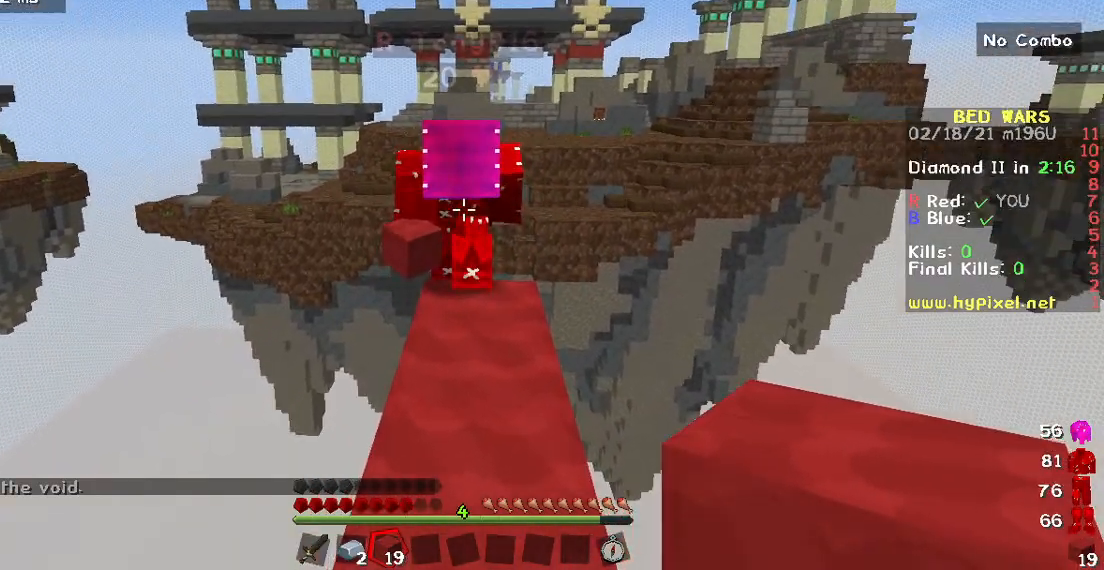
{"keys": [], "mouse": [], "events": []}
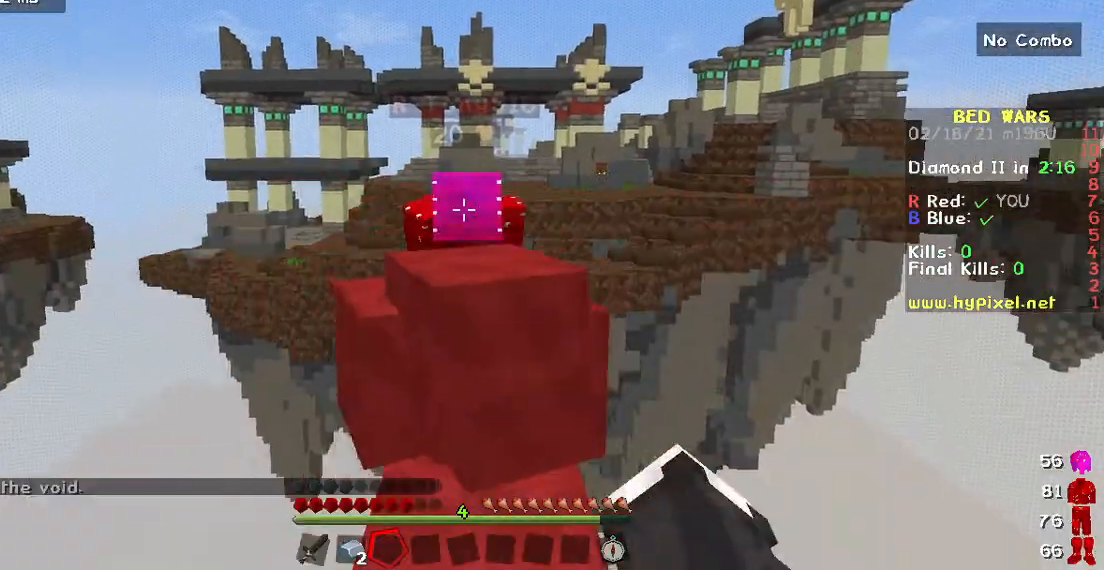
{"keys": ["s"], "mouse": [], "events": [[300, "s", "down"]]}
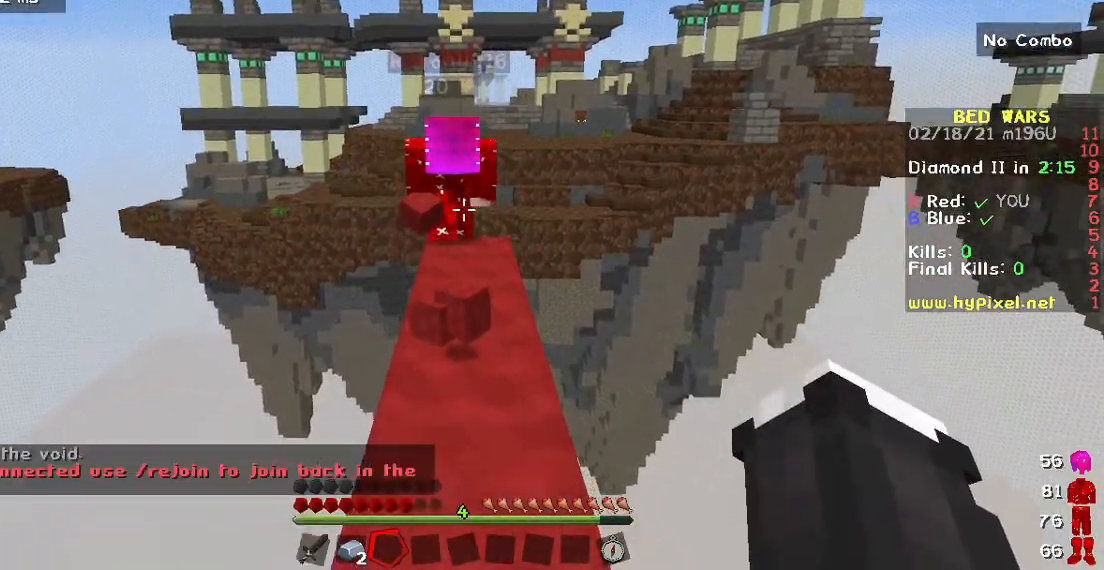
{"keys": [], "mouse": [], "events": [[150, "s", "up"]]}
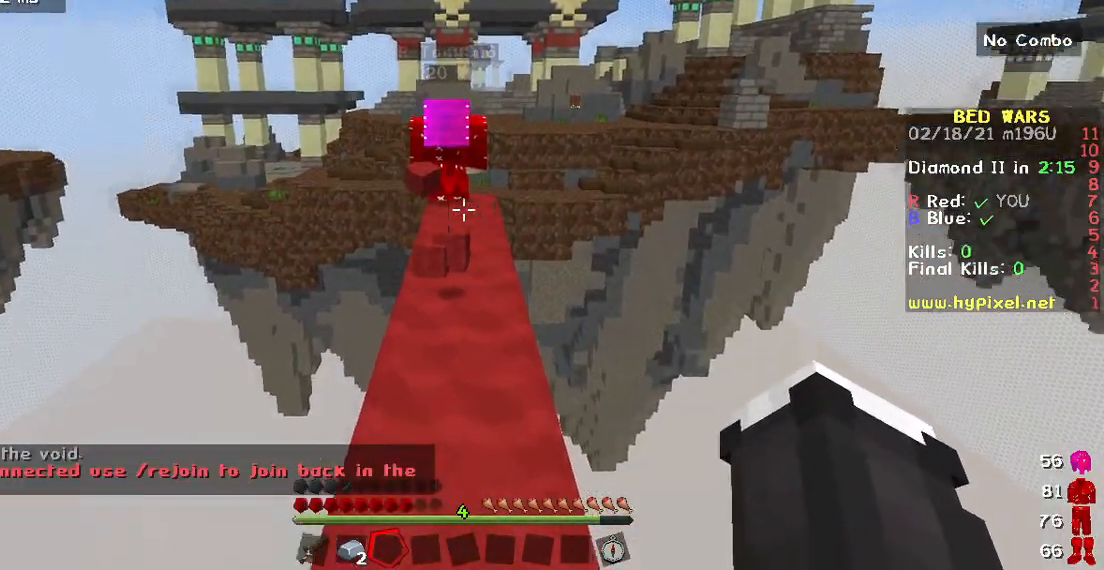
{"keys": [], "mouse": [], "events": []}
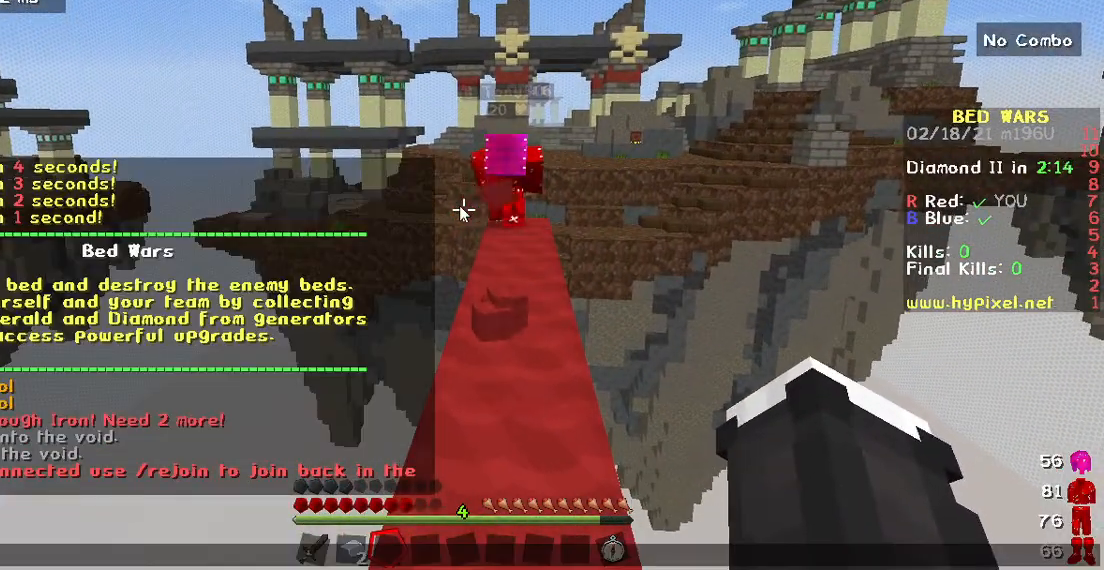
{"keys": [], "mouse": [], "events": []}
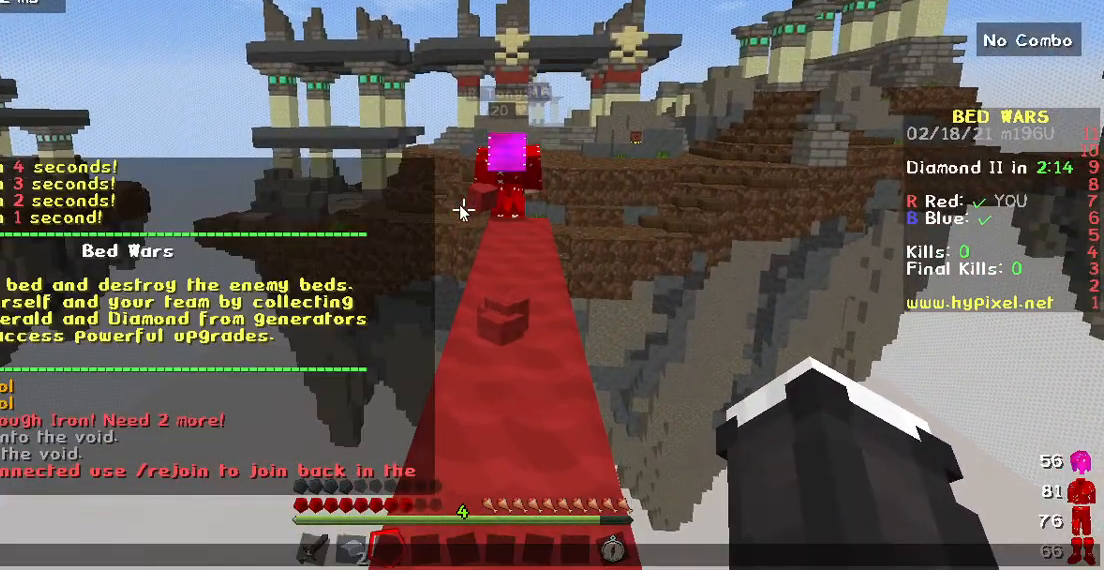
{"keys": [], "mouse": [], "events": []}
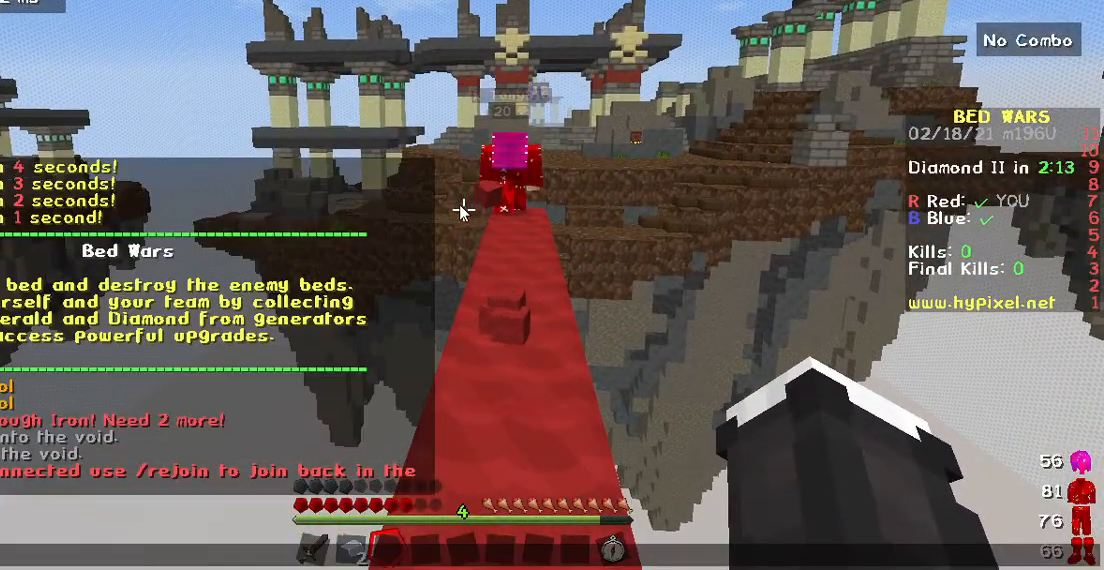
{"keys": [], "mouse": [], "events": []}
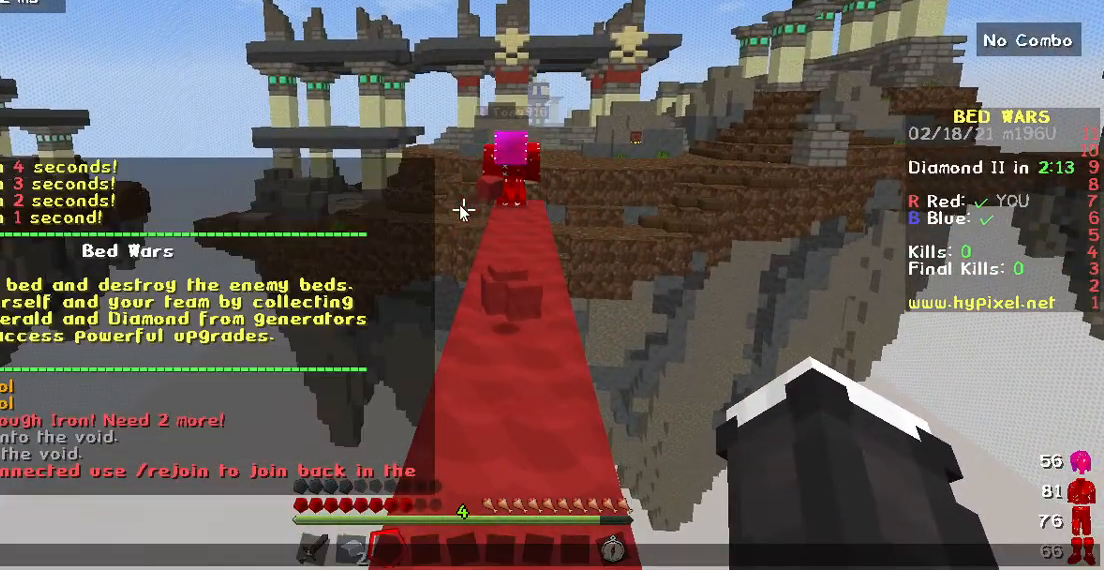
{"keys": [], "mouse": [], "events": []}
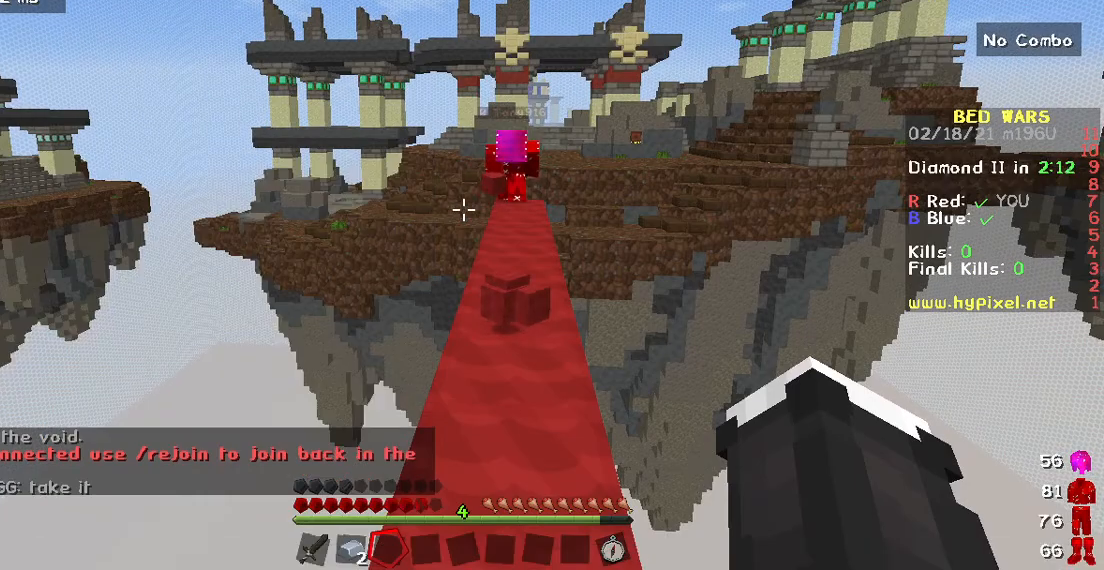
{"keys": [], "mouse": [], "events": []}
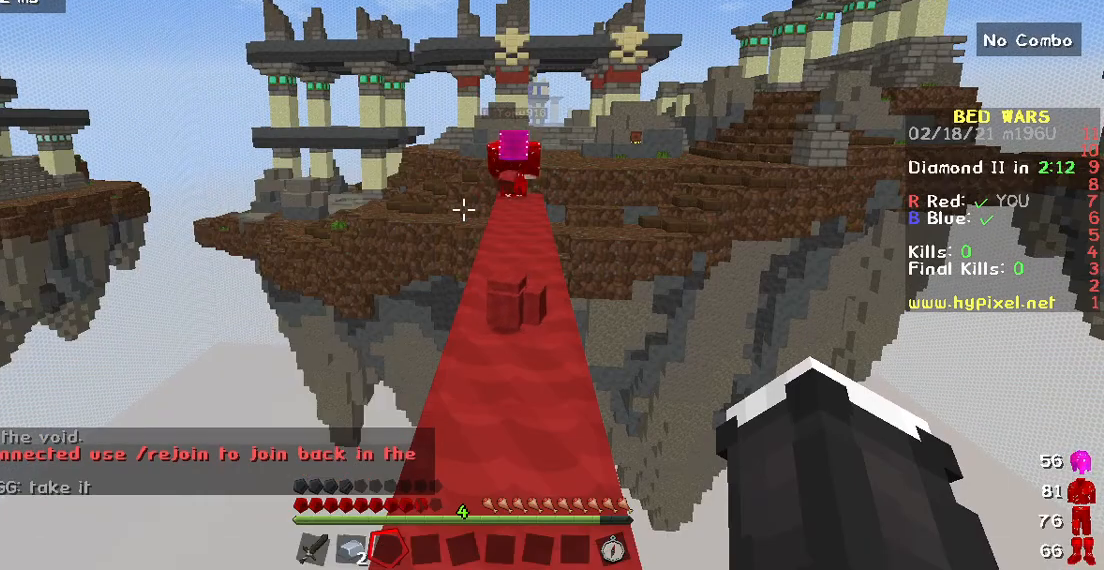
{"keys": ["w"], "mouse": [], "events": [[267, "w", "down"]]}
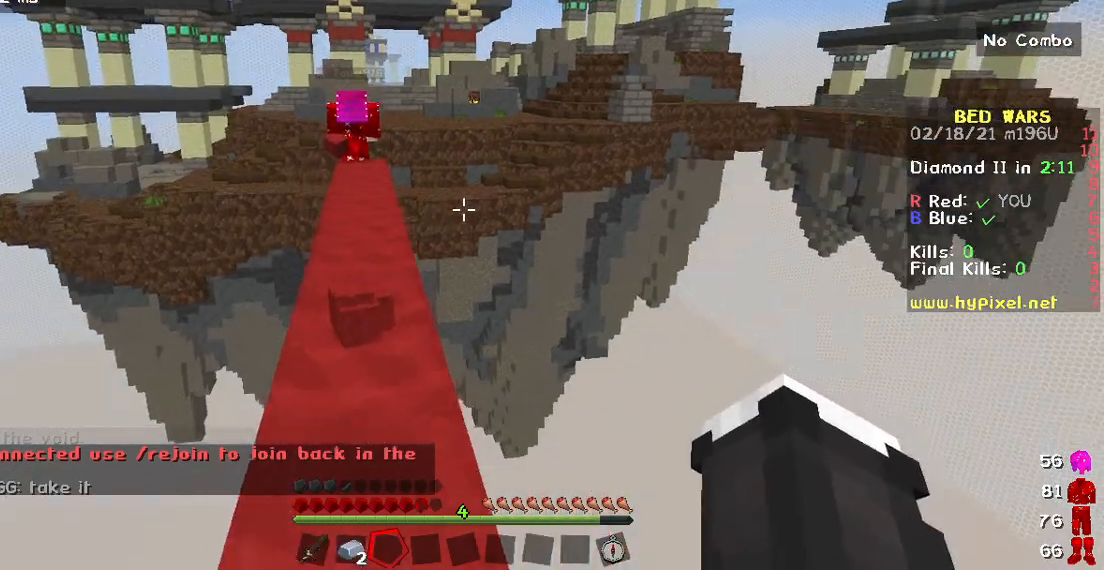
{"keys": ["w"], "mouse": [], "events": []}
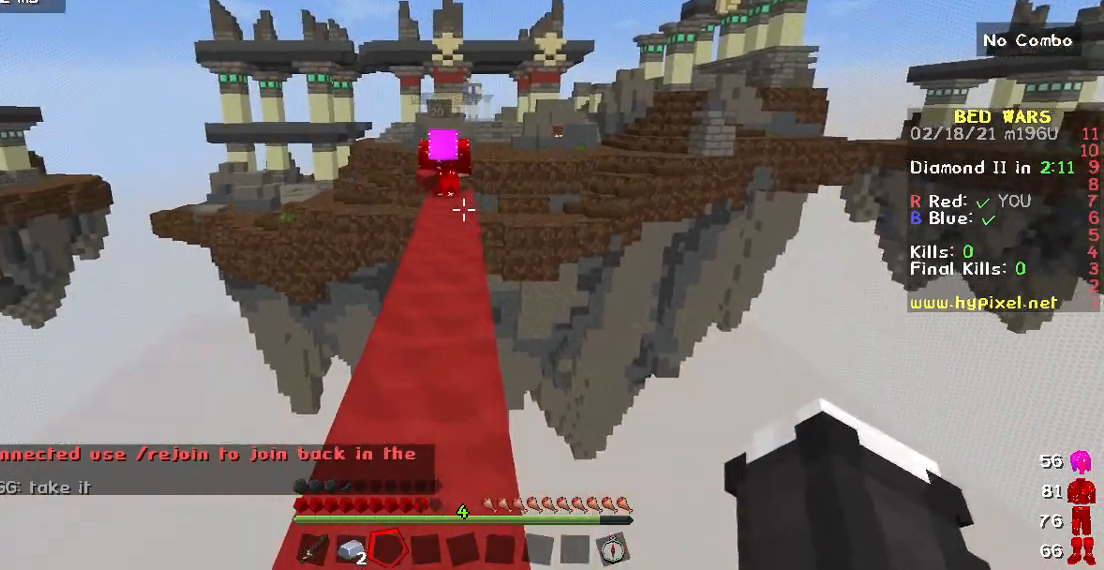
{"keys": ["w"], "mouse": [], "events": []}
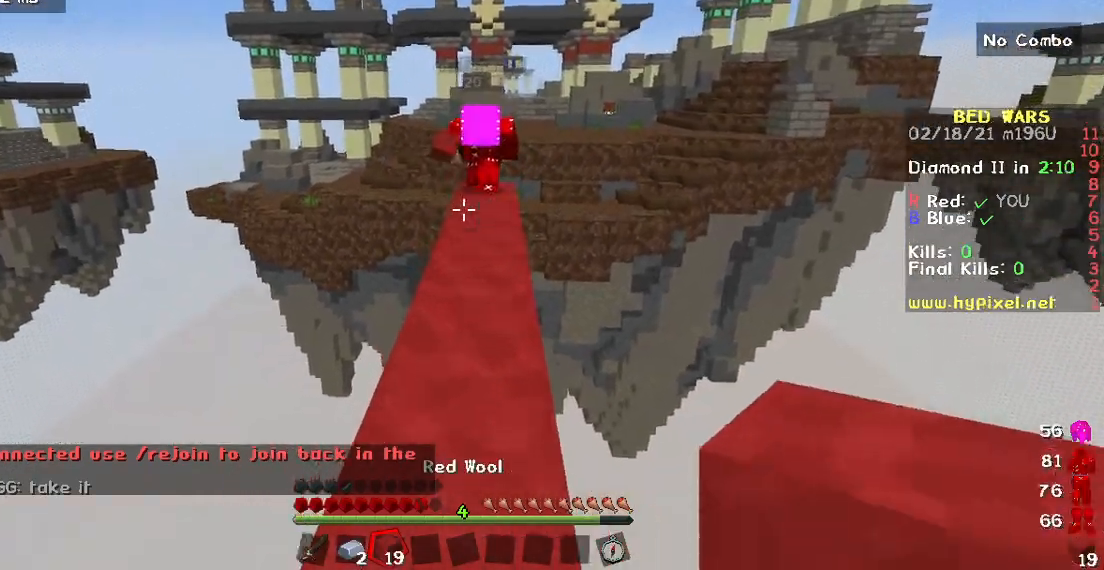
{"keys": ["w"], "mouse": [], "events": []}
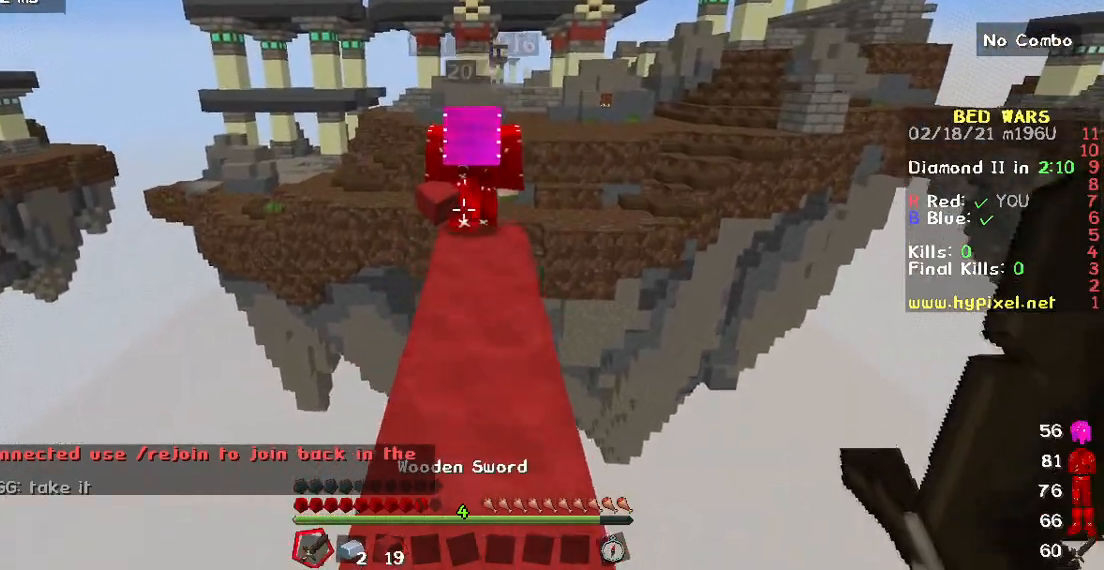
{"keys": [], "mouse": [], "events": [[483, "w", "up"]]}
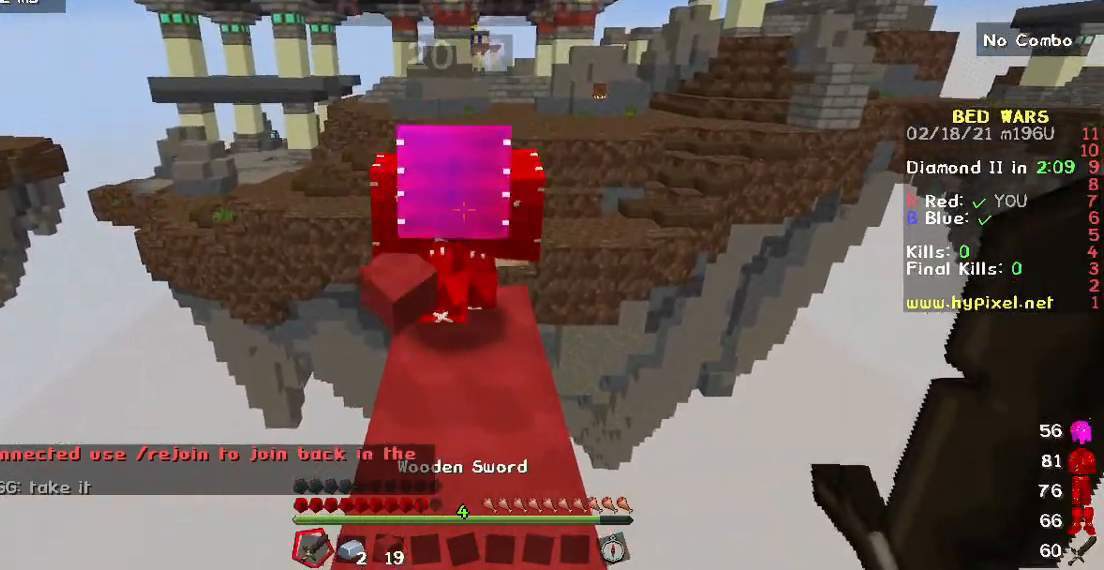
{"keys": [], "mouse": [], "events": [[300, "w", "down"], [400, "w", "up"]]}
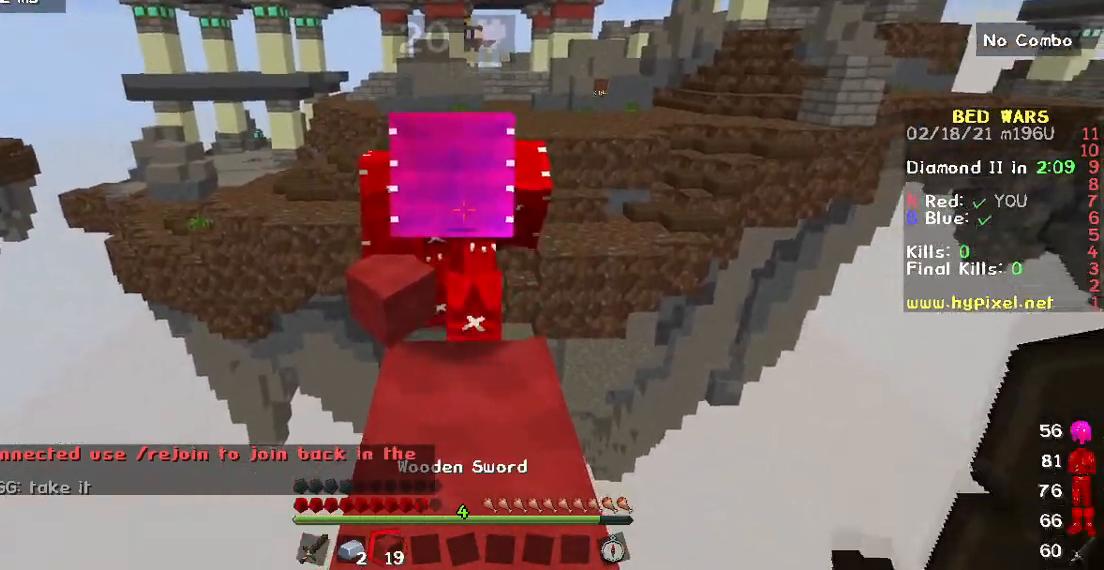
{"keys": ["w"], "mouse": [], "events": [[317, "w", "down"]]}
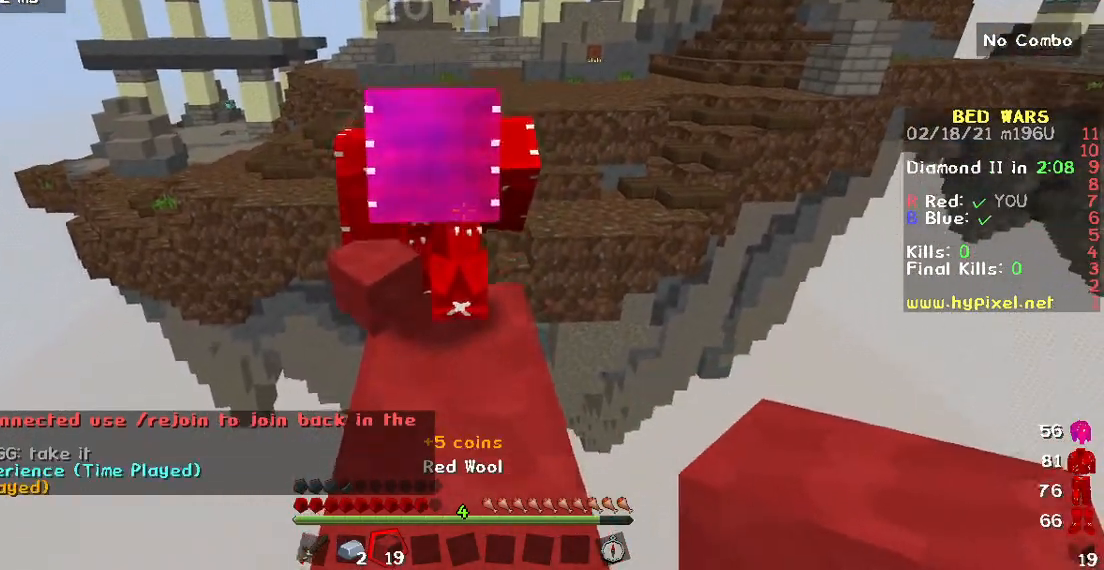
{"keys": [], "mouse": [], "events": [[200, "w", "up"]]}